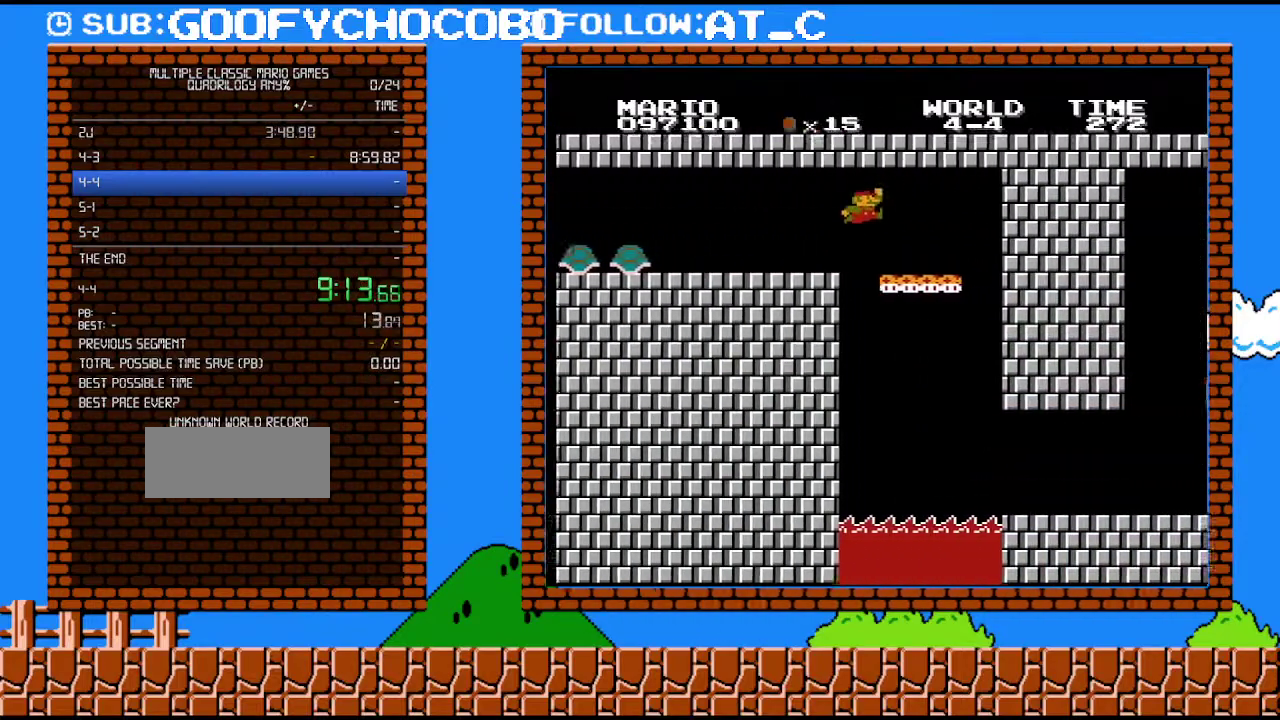
Gameplay with a controller (Nintendo layout); each line is a JSON object with the inputs held at the frame after it. "events" lists button and stick changes between this image and that frame as [ms after this image, input, new state], when the widget could be followed in between. Not read: L3 R3.
{"buttons": ["B", "DPAD_RIGHT"], "events": [[17, "A", "down"], [183, "A", "up"]]}
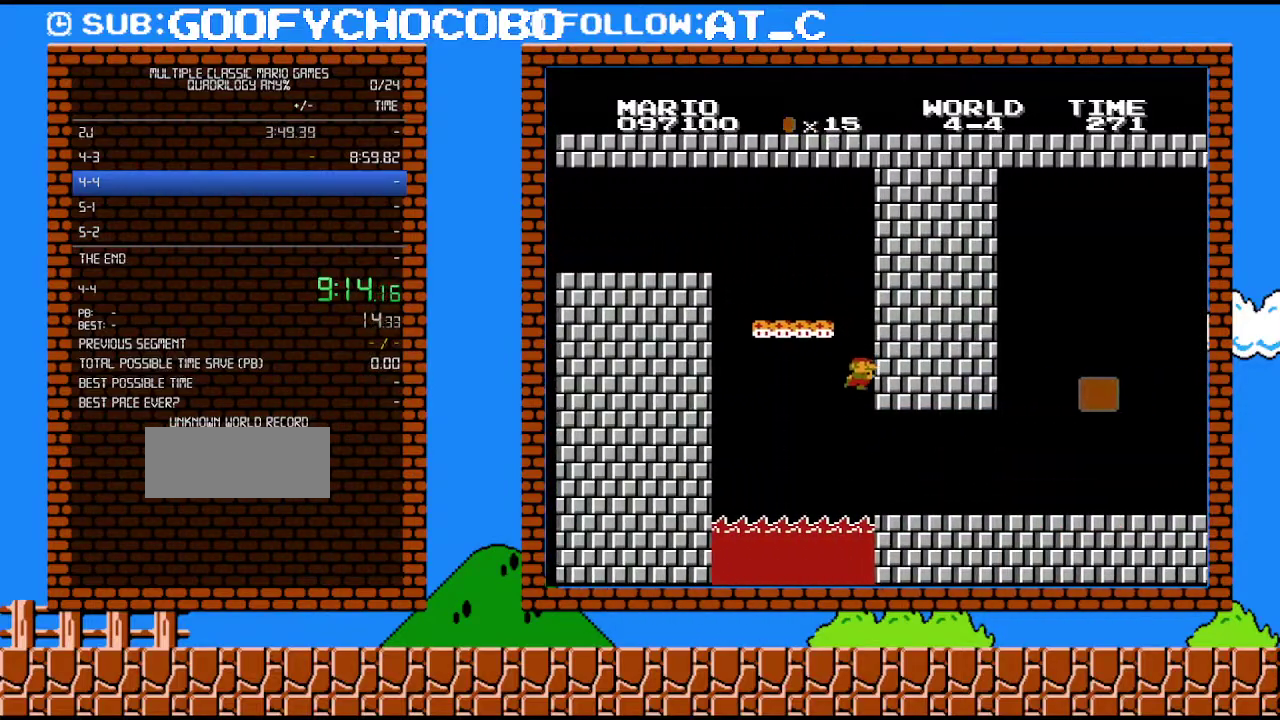
{"buttons": ["B", "DPAD_RIGHT"], "events": []}
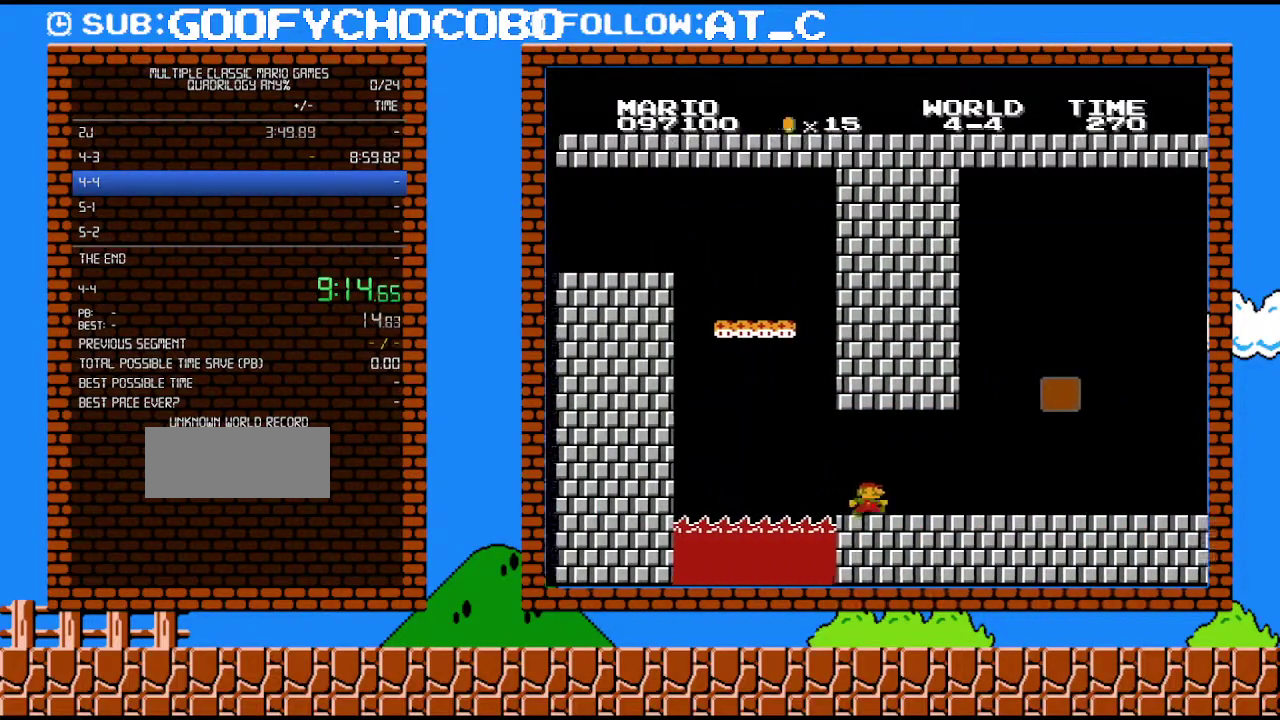
{"buttons": ["B", "DPAD_RIGHT"], "events": []}
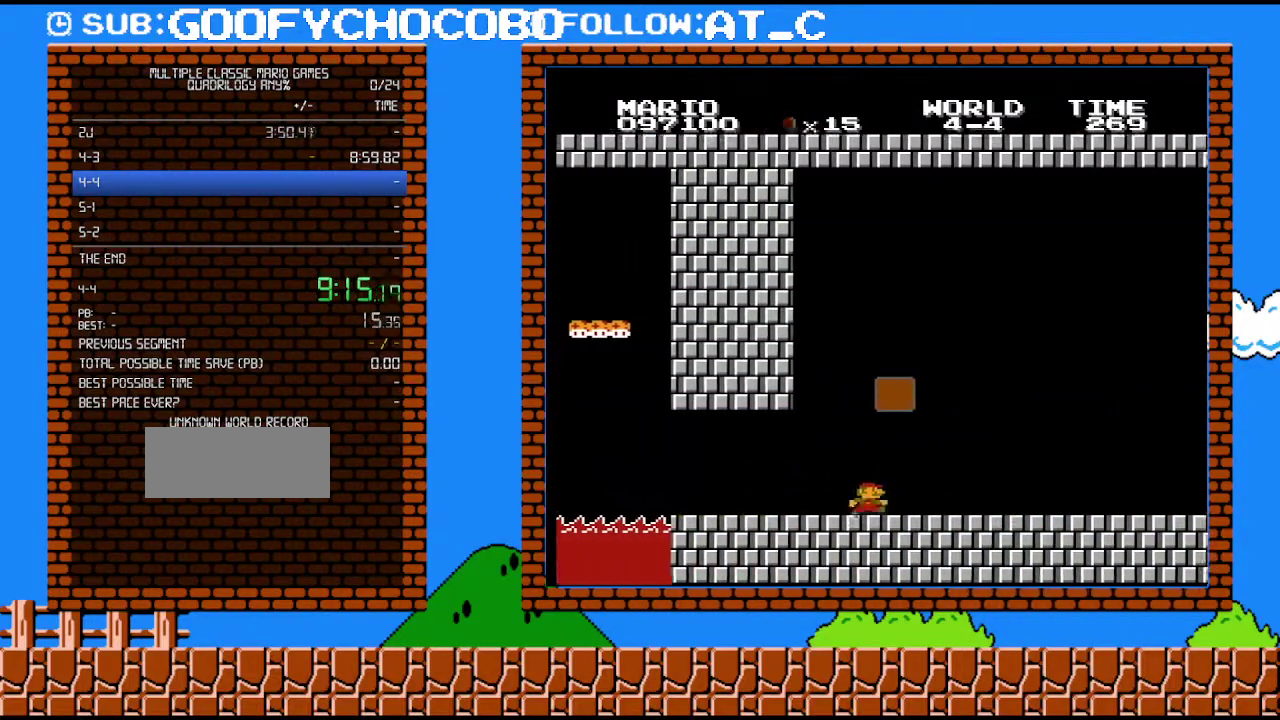
{"buttons": ["B", "DPAD_RIGHT"], "events": []}
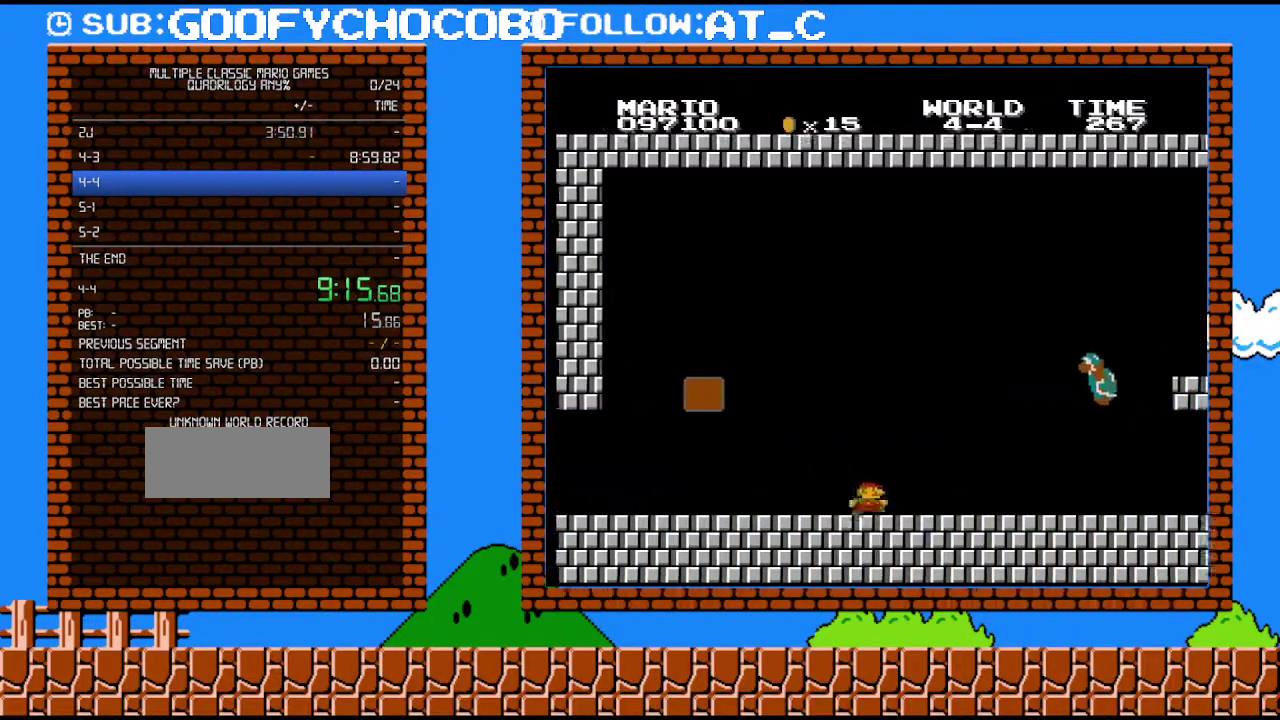
{"buttons": ["A", "B", "DPAD_RIGHT"], "events": [[467, "A", "down"]]}
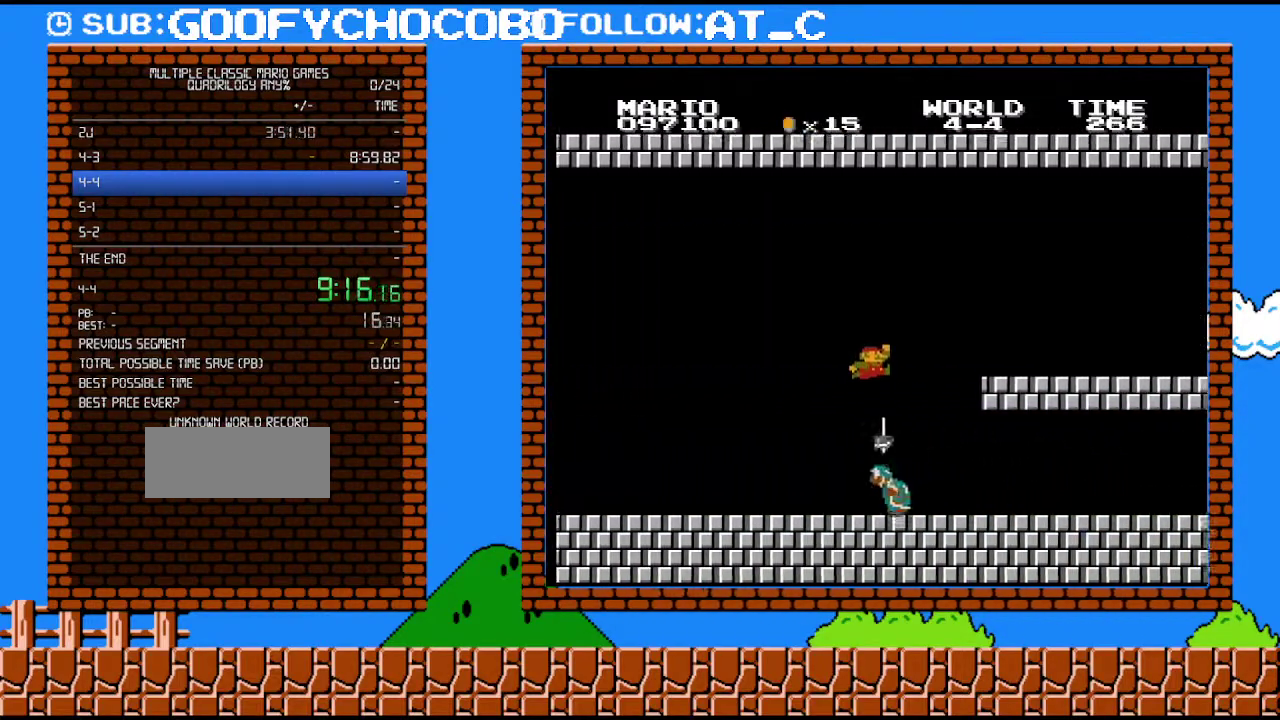
{"buttons": ["B", "DPAD_RIGHT"], "events": [[467, "A", "up"]]}
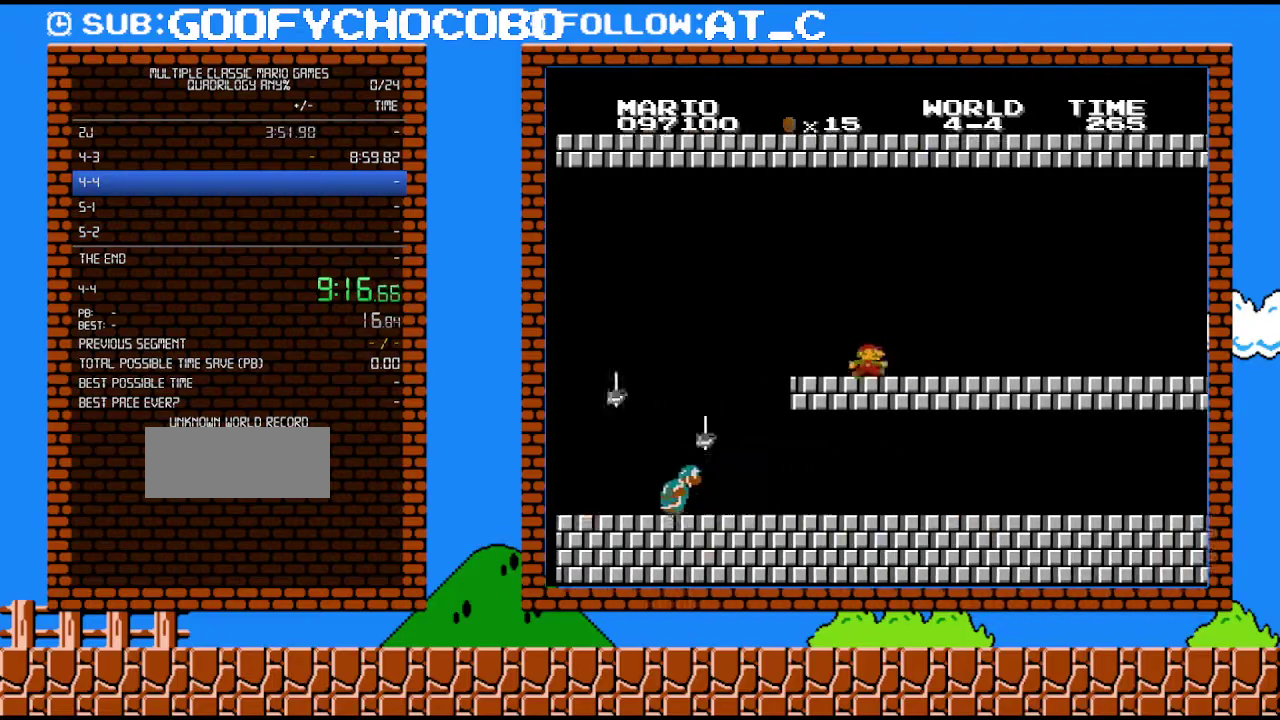
{"buttons": ["B", "DPAD_RIGHT"], "events": []}
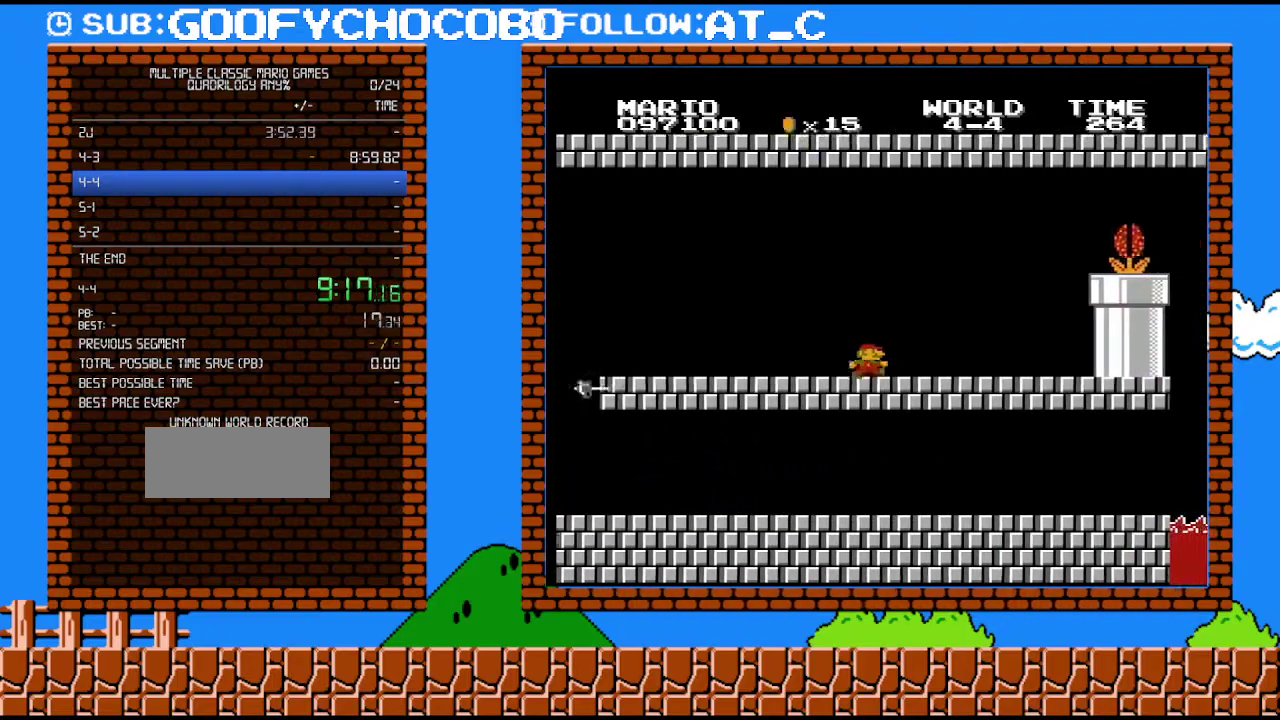
{"buttons": ["B", "DPAD_RIGHT"], "events": []}
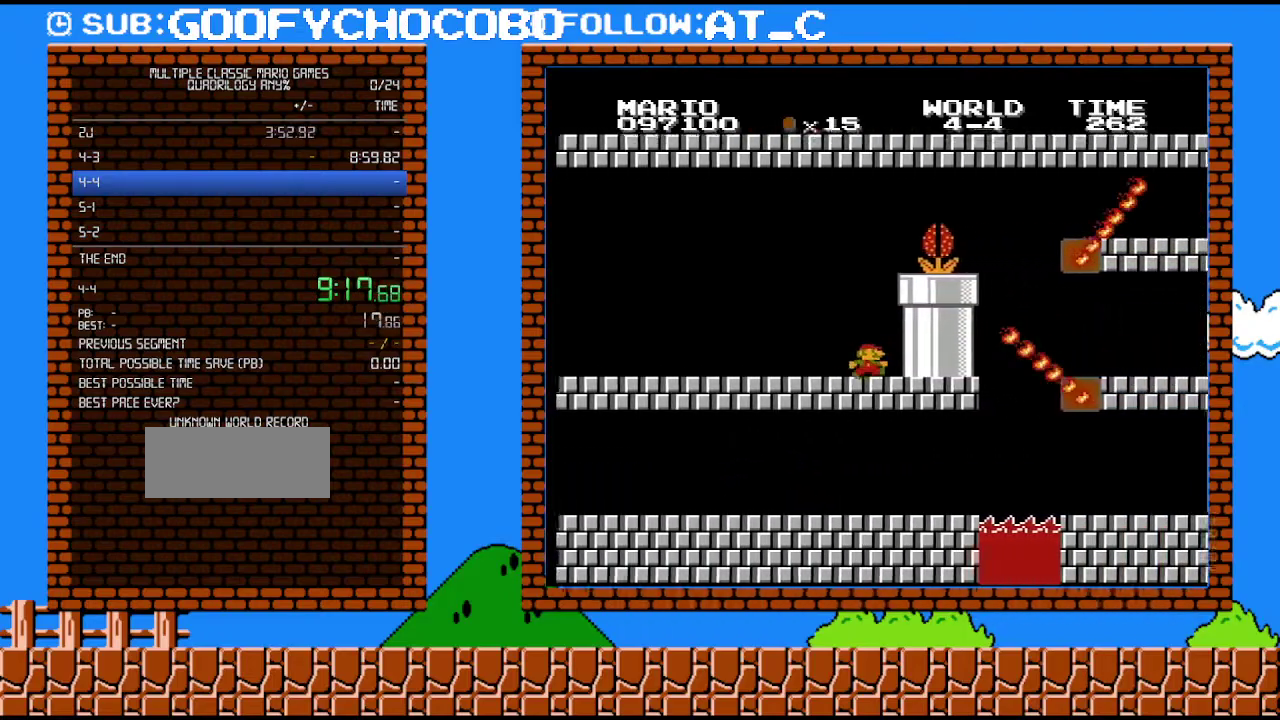
{"buttons": ["A", "B", "DPAD_RIGHT"], "events": [[283, "A", "down"], [283, "DPAD_RIGHT", "up"], [467, "DPAD_RIGHT", "down"]]}
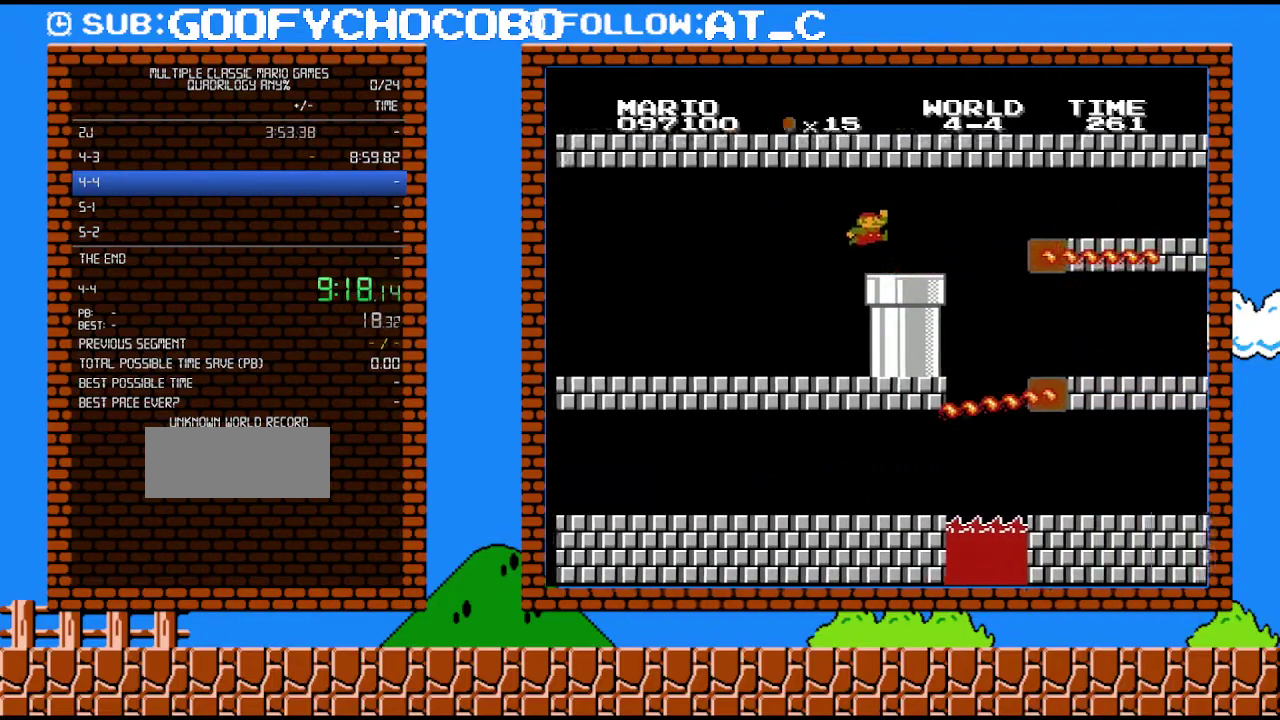
{"buttons": ["B", "DPAD_RIGHT"], "events": [[50, "A", "up"]]}
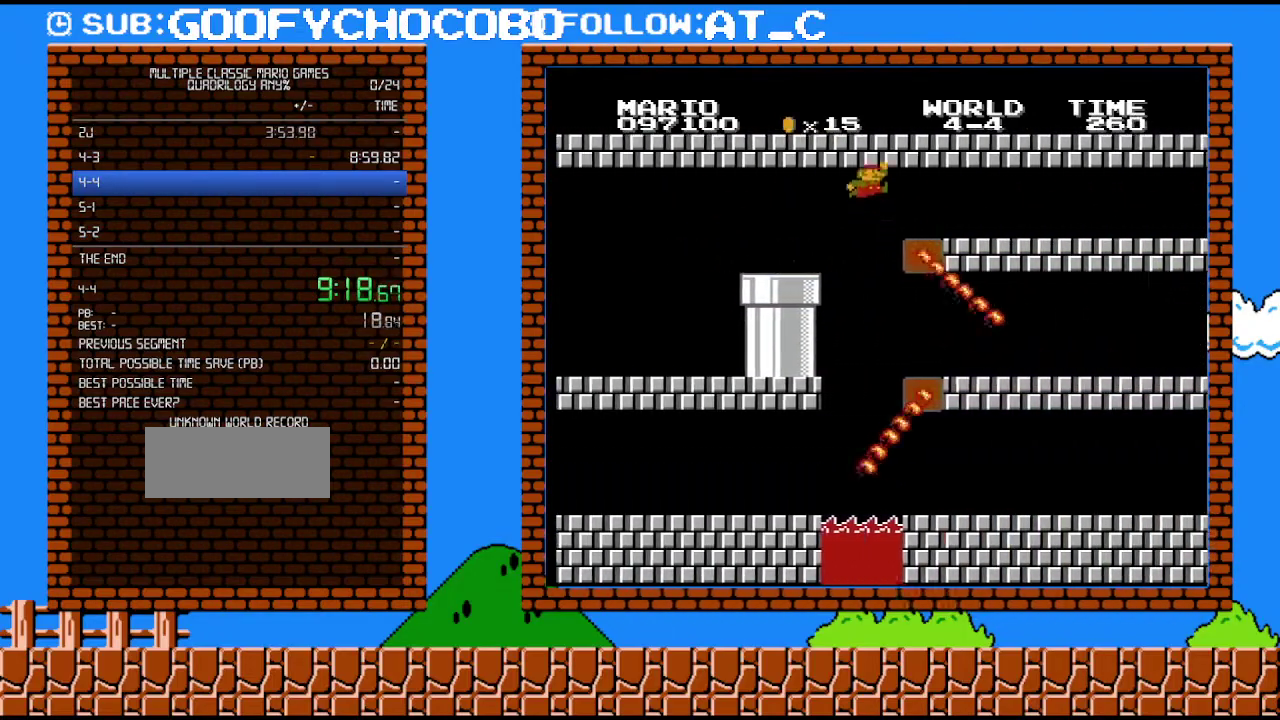
{"buttons": ["B", "DPAD_RIGHT"], "events": [[83, "A", "down"], [300, "A", "up"]]}
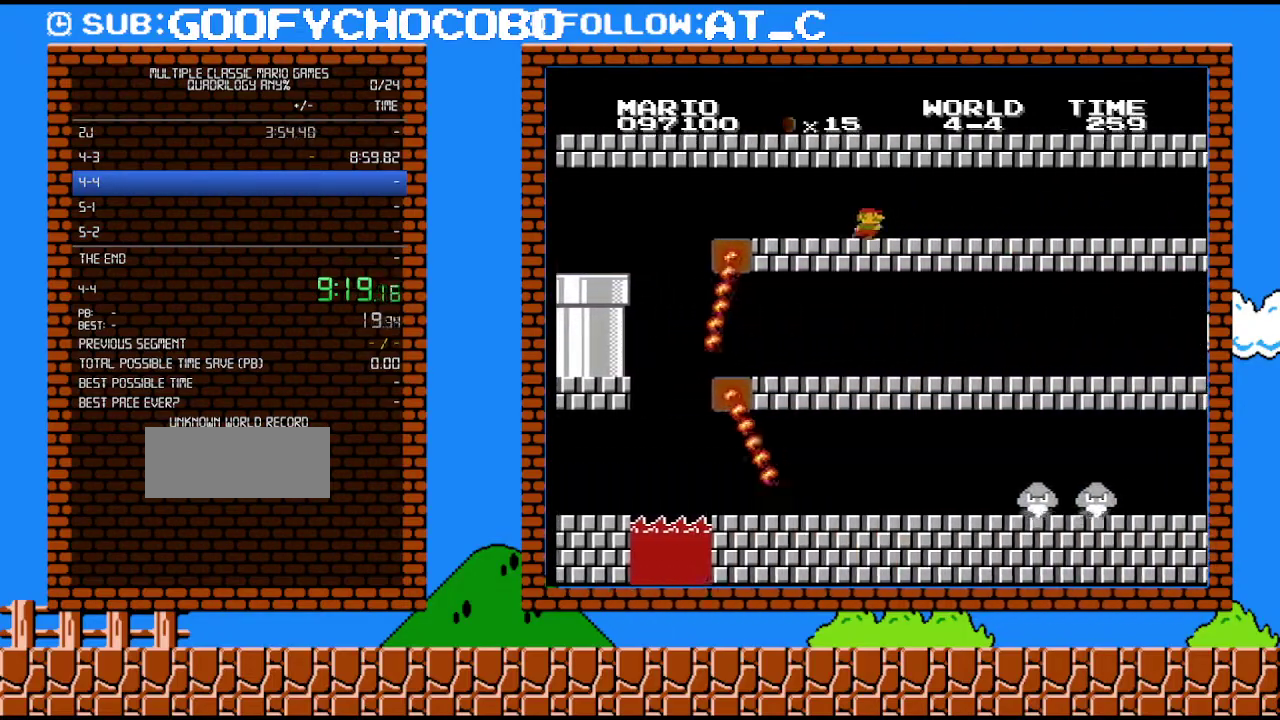
{"buttons": ["B", "DPAD_RIGHT"], "events": []}
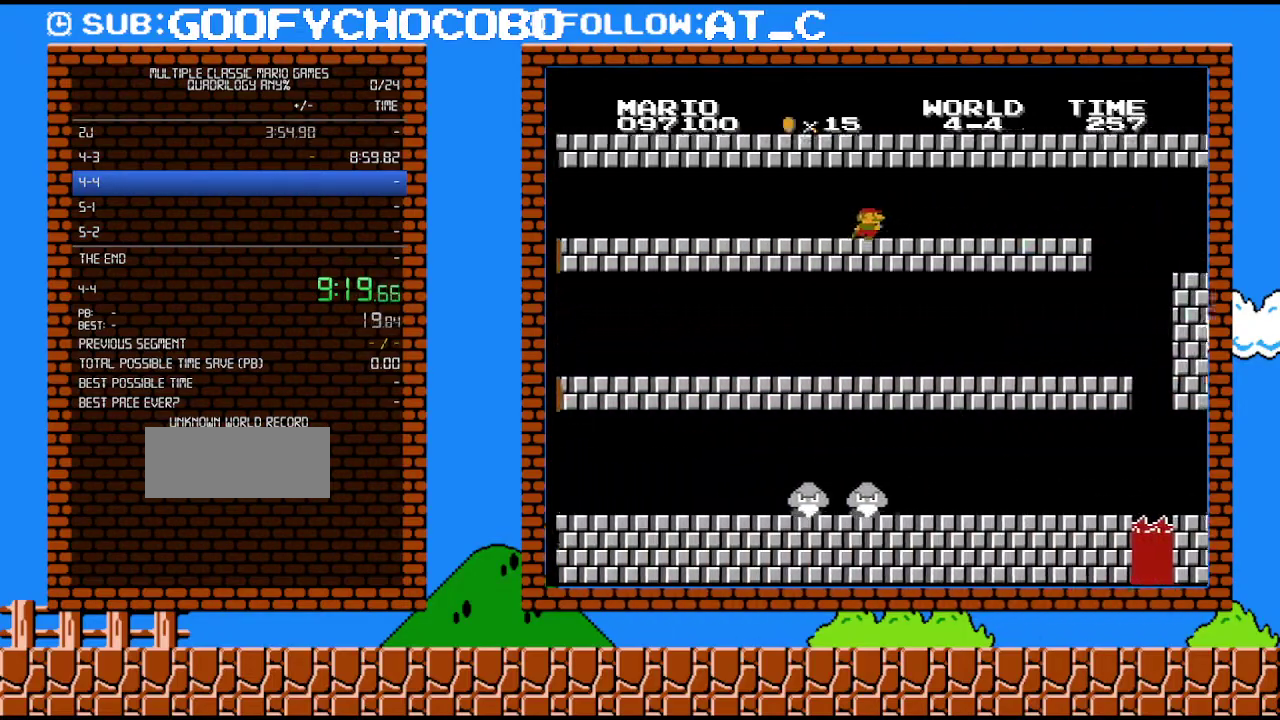
{"buttons": ["B", "DPAD_RIGHT"], "events": []}
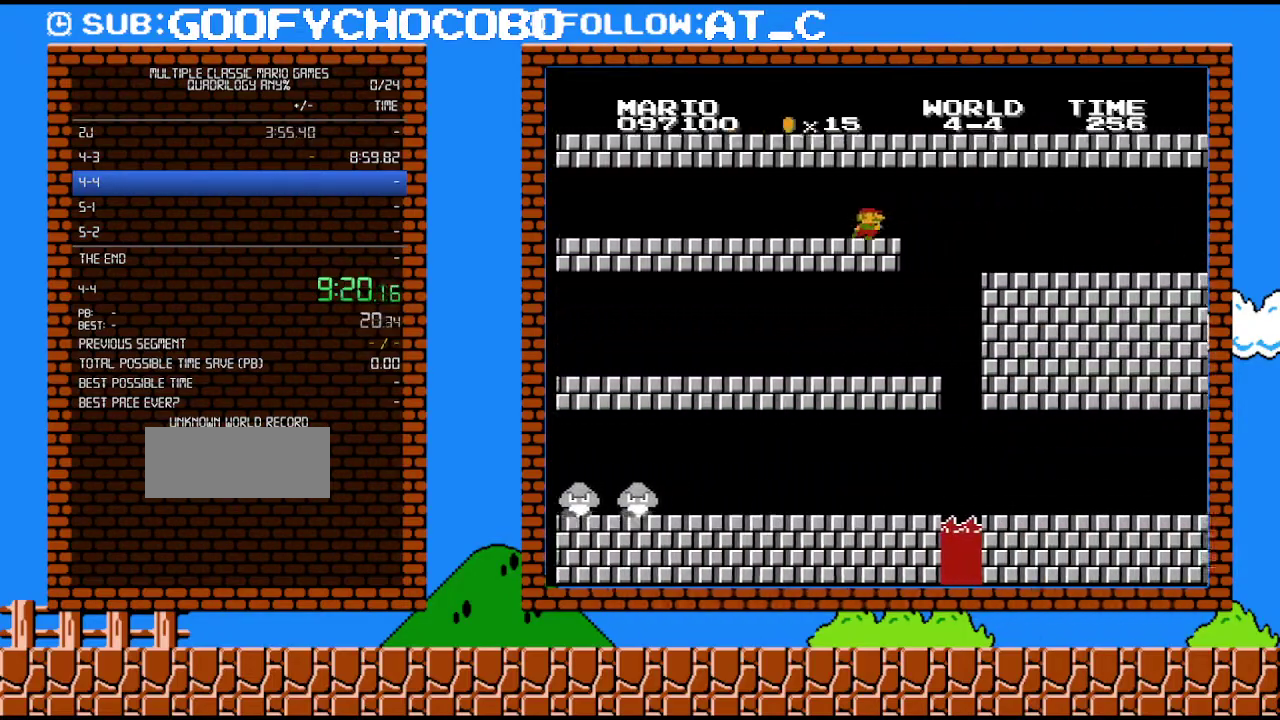
{"buttons": ["DPAD_LEFT"], "events": [[150, "B", "up"], [183, "DPAD_RIGHT", "up"], [217, "DPAD_LEFT", "down"]]}
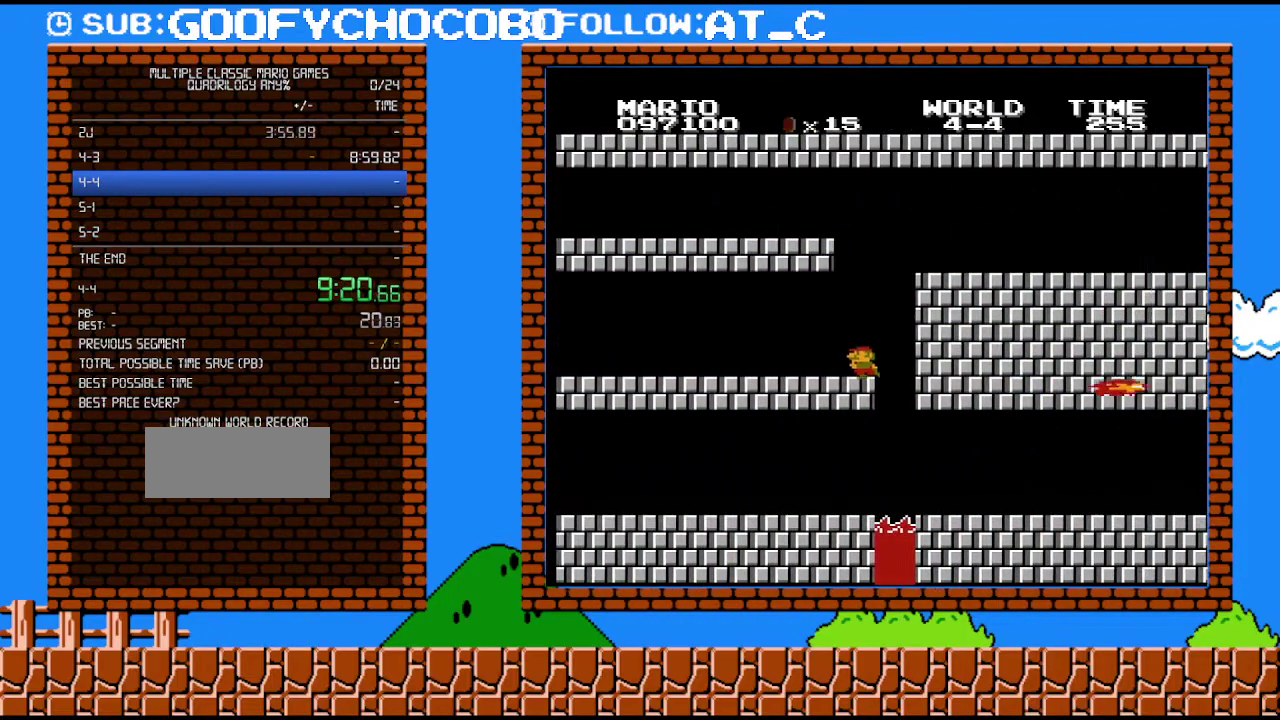
{"buttons": ["A", "DPAD_UP", "DPAD_RIGHT"], "events": [[150, "DPAD_LEFT", "up"], [250, "DPAD_RIGHT", "down"], [267, "DPAD_UP", "down"], [367, "A", "down"]]}
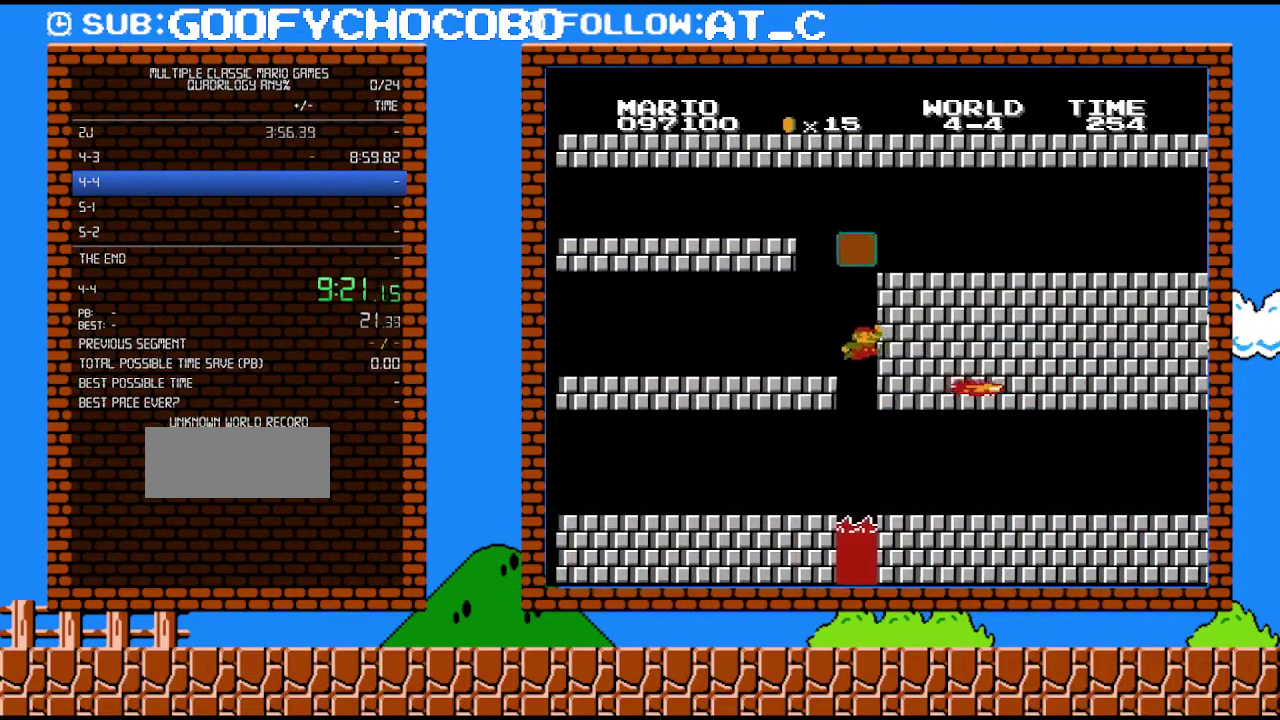
{"buttons": ["B", "DPAD_UP", "DPAD_RIGHT"], "events": [[117, "A", "up"], [250, "B", "down"]]}
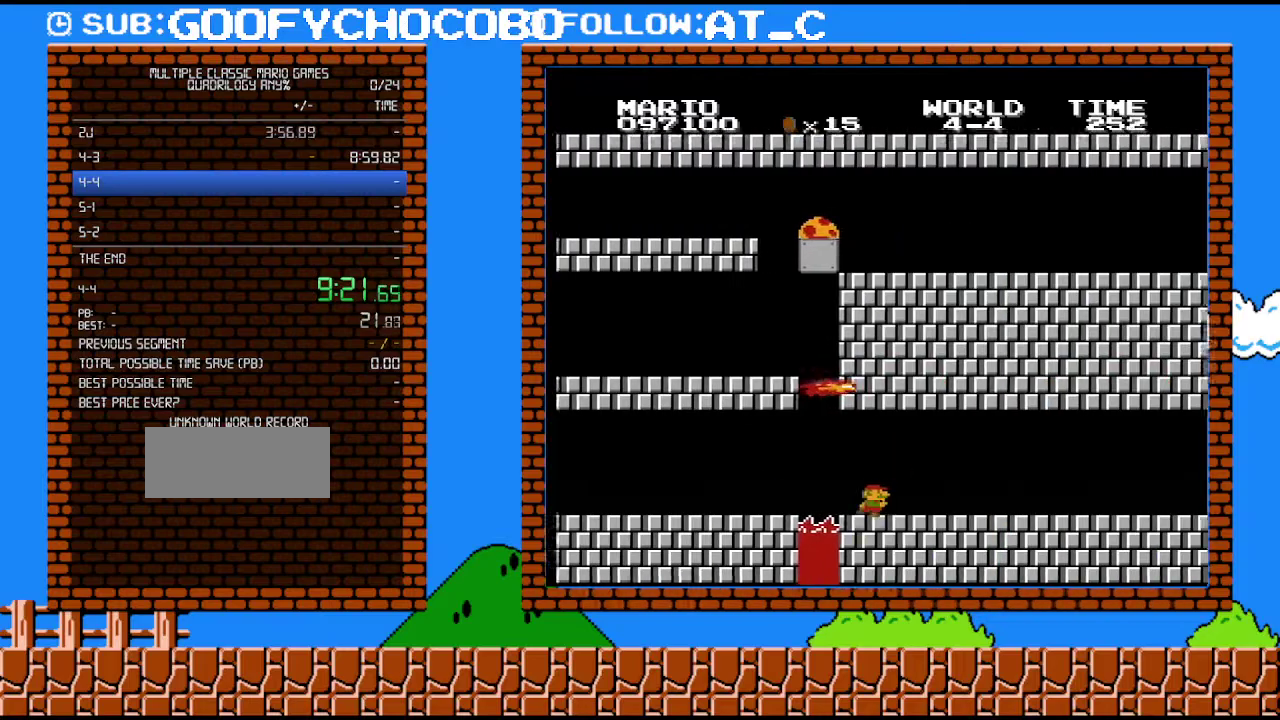
{"buttons": ["B", "DPAD_RIGHT"], "events": [[250, "DPAD_UP", "up"]]}
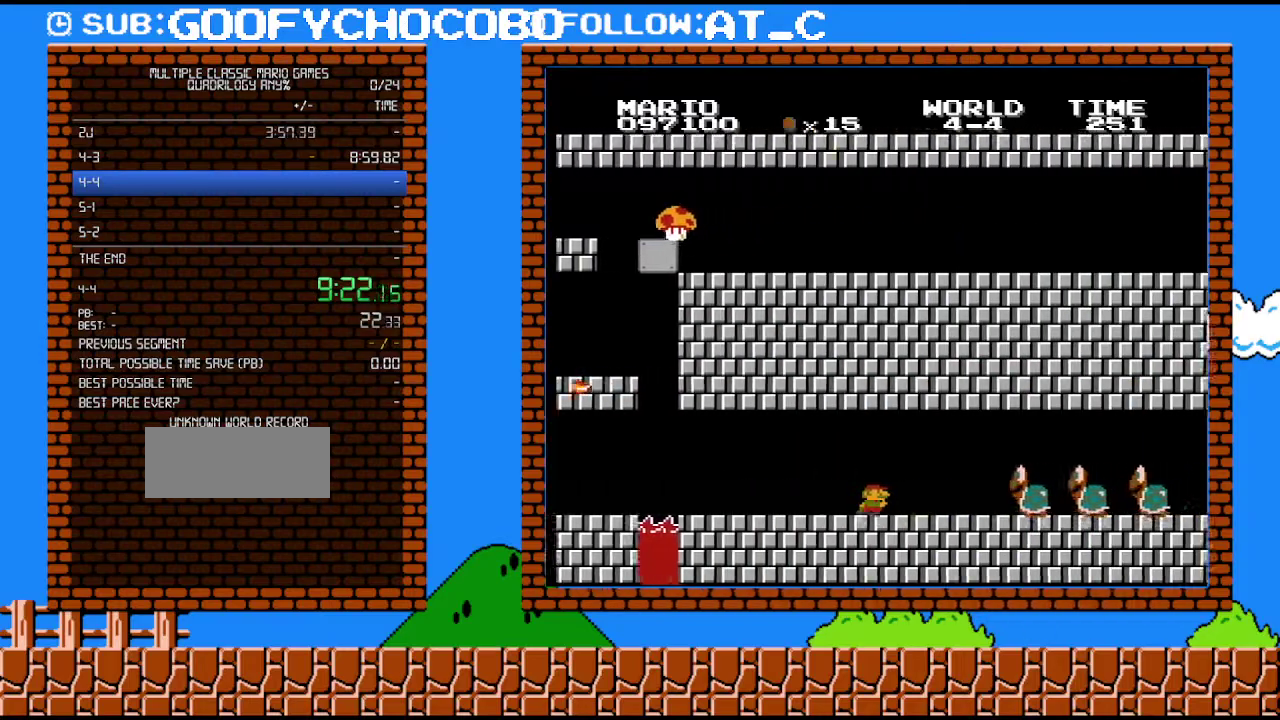
{"buttons": ["DPAD_LEFT"], "events": [[267, "A", "down"], [367, "B", "up"], [400, "A", "up"], [400, "DPAD_RIGHT", "up"], [500, "DPAD_LEFT", "down"]]}
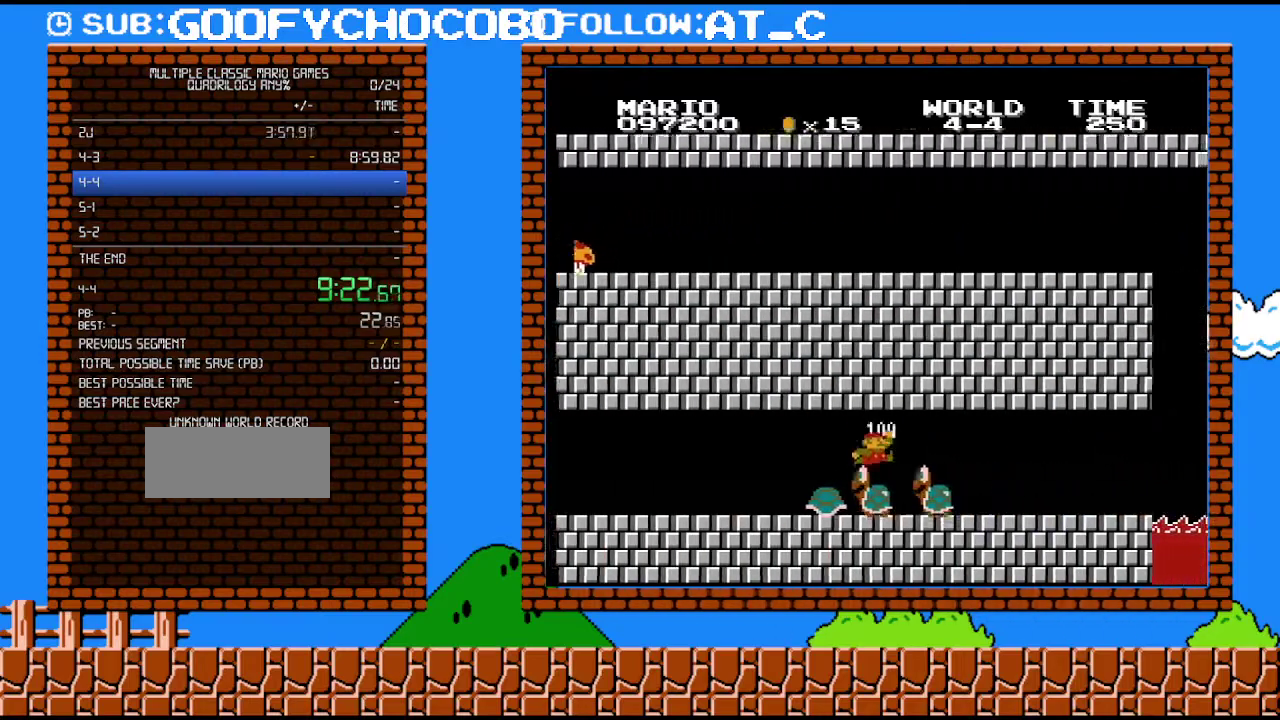
{"buttons": ["DPAD_LEFT"], "events": [[183, "DPAD_LEFT", "up"], [267, "DPAD_LEFT", "down"]]}
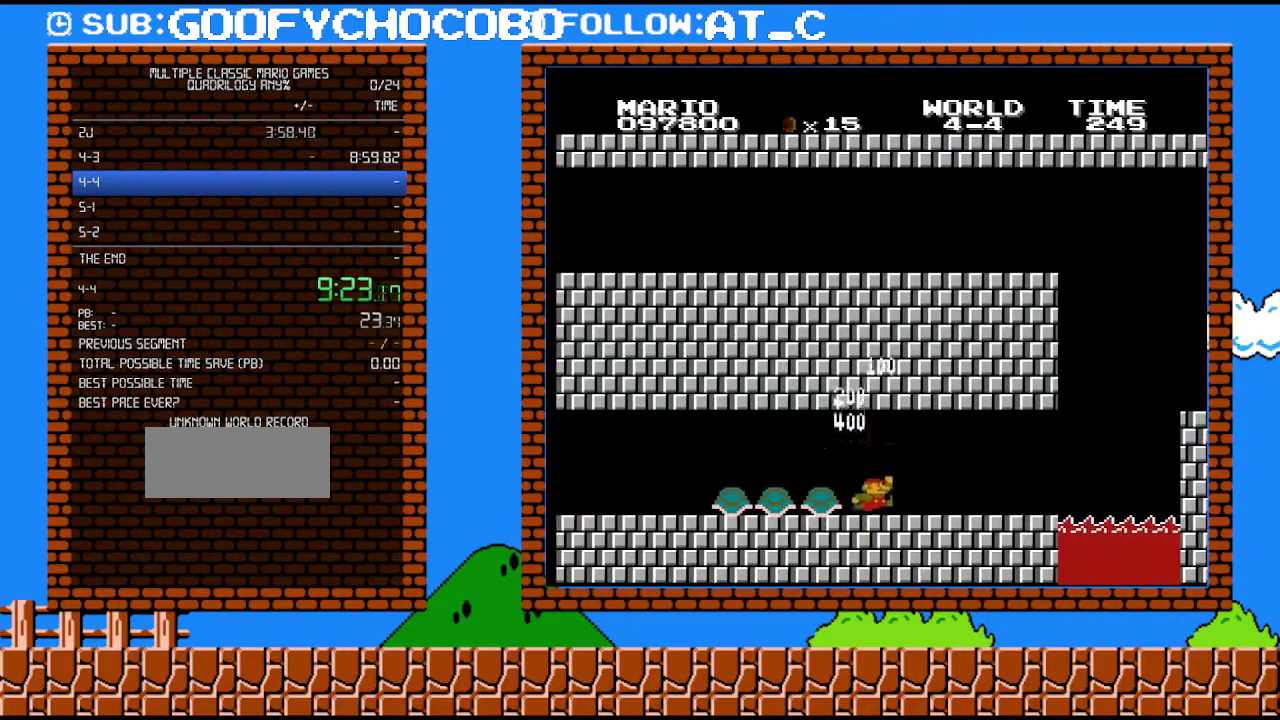
{"buttons": ["DPAD_LEFT"], "events": []}
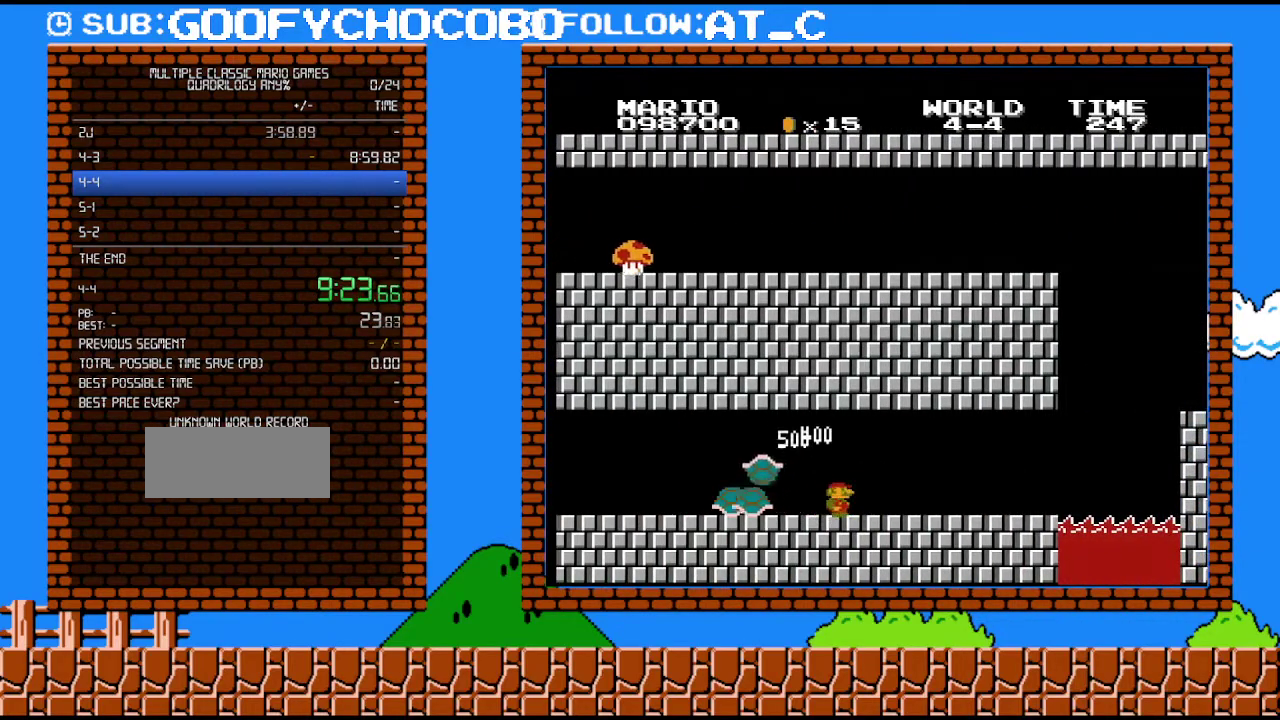
{"buttons": [], "events": [[83, "DPAD_LEFT", "up"], [217, "DPAD_RIGHT", "down"], [367, "DPAD_RIGHT", "up"]]}
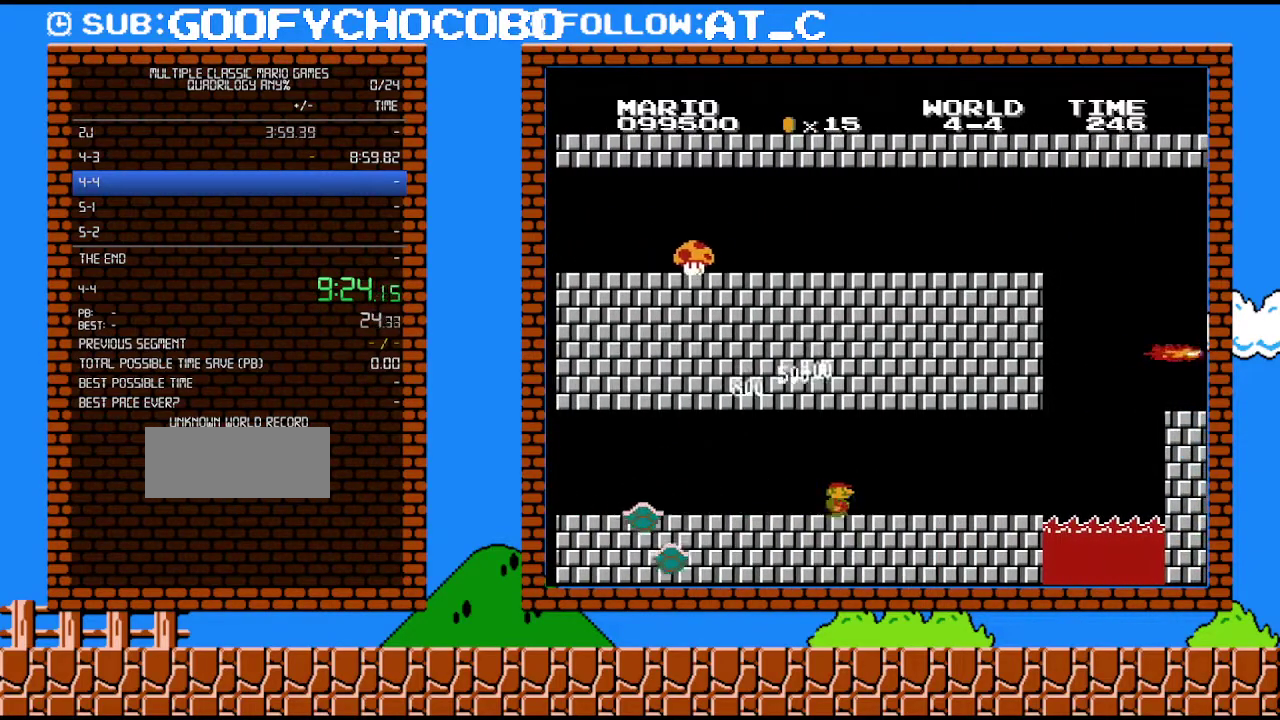
{"buttons": ["B", "DPAD_RIGHT"], "events": [[50, "DPAD_RIGHT", "down"], [183, "B", "down"], [250, "DPAD_RIGHT", "up"], [500, "DPAD_RIGHT", "down"]]}
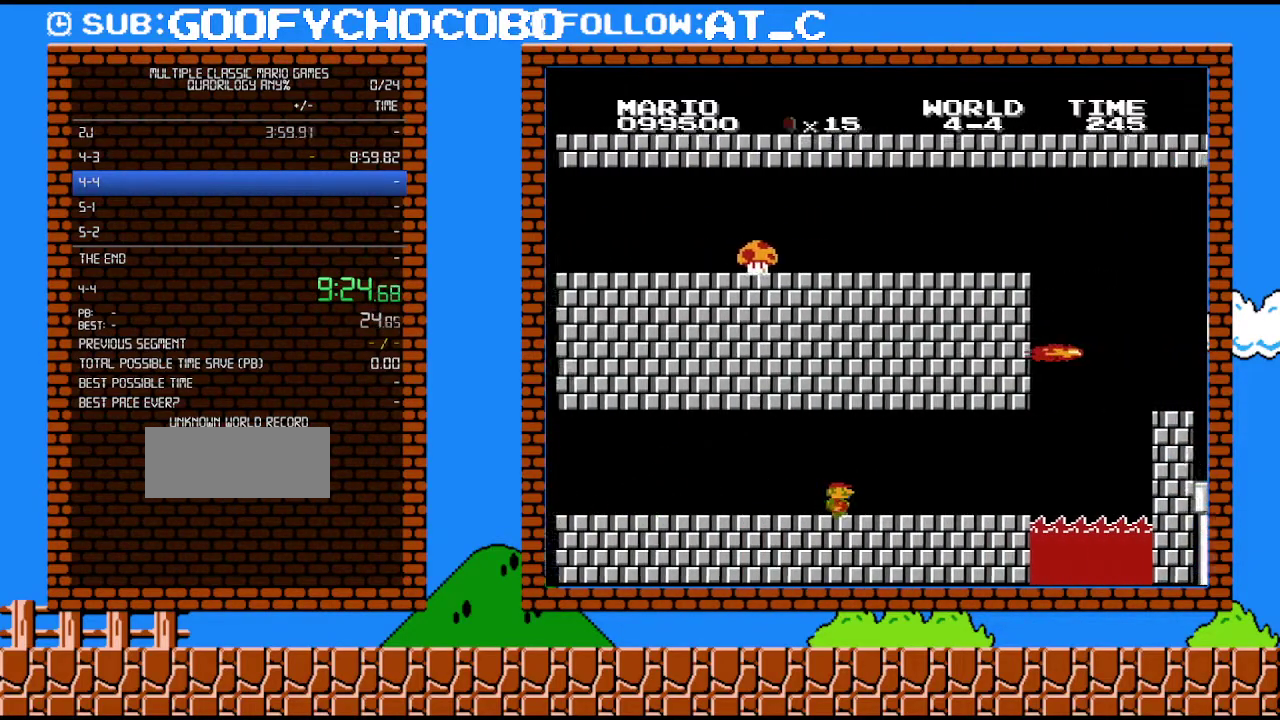
{"buttons": ["B"], "events": [[300, "DPAD_RIGHT", "up"]]}
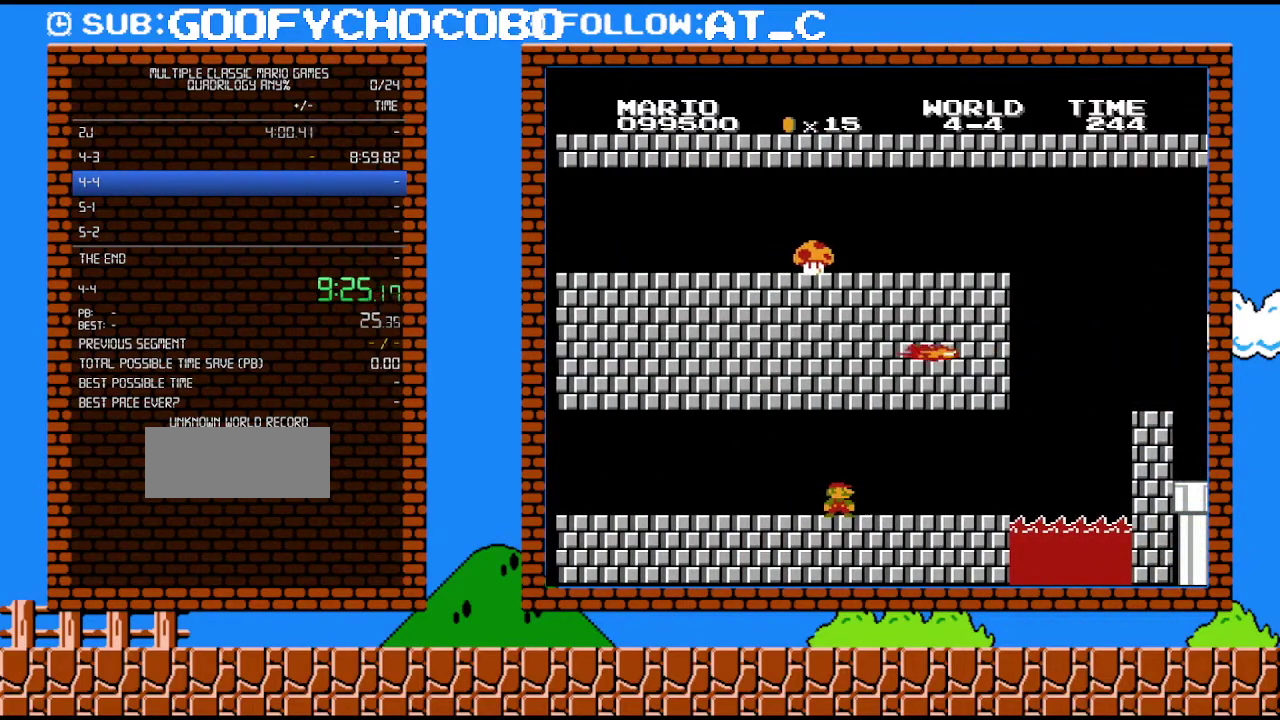
{"buttons": ["B", "DPAD_RIGHT"], "events": [[400, "DPAD_RIGHT", "down"]]}